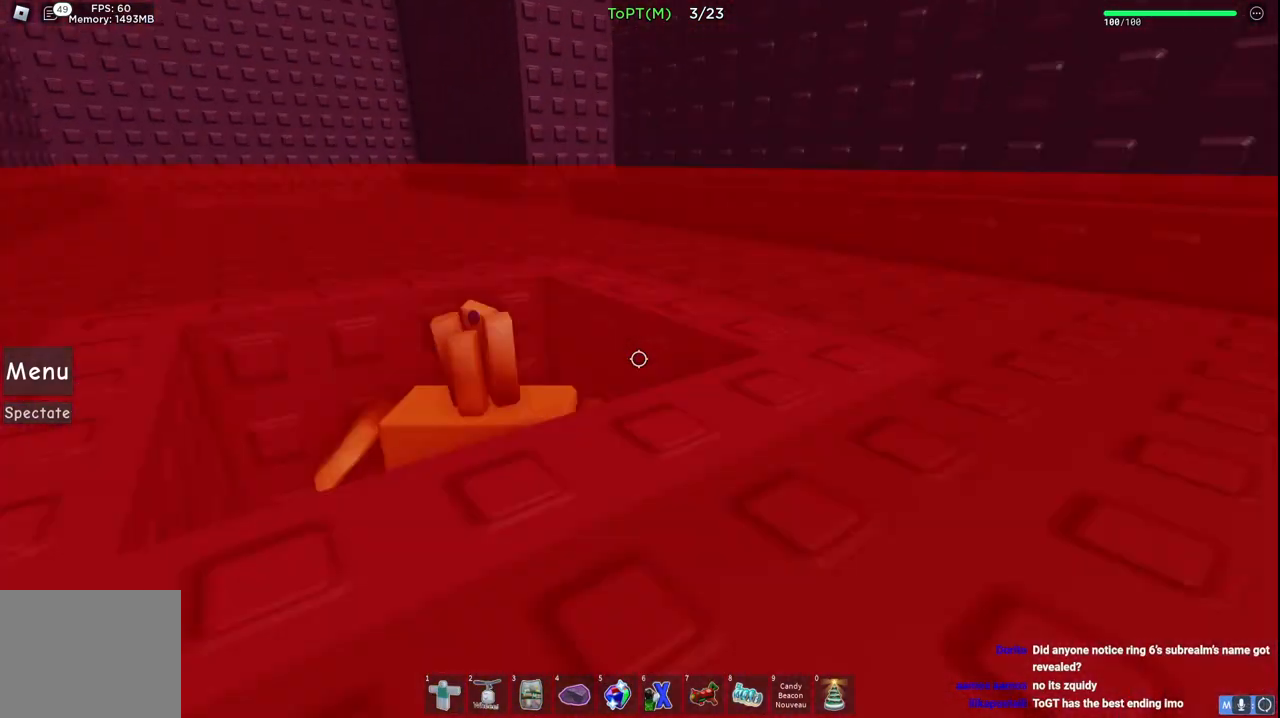
Gameplay with keyboard; each line is a JSON object with the keys held at the frame after it. "events" lists presses ("down") and releases ("up") of "a", "ctrl", "d", "e", "q", "s", "shift", "space" and "w" between this image and that frame as [ms after this image, input, new state], when the widget could be followed in between. No other keys are recorded. Mouse input is not recorded.
{"keys": [], "events": [[50, "a", "up"], [67, "w", "up"]]}
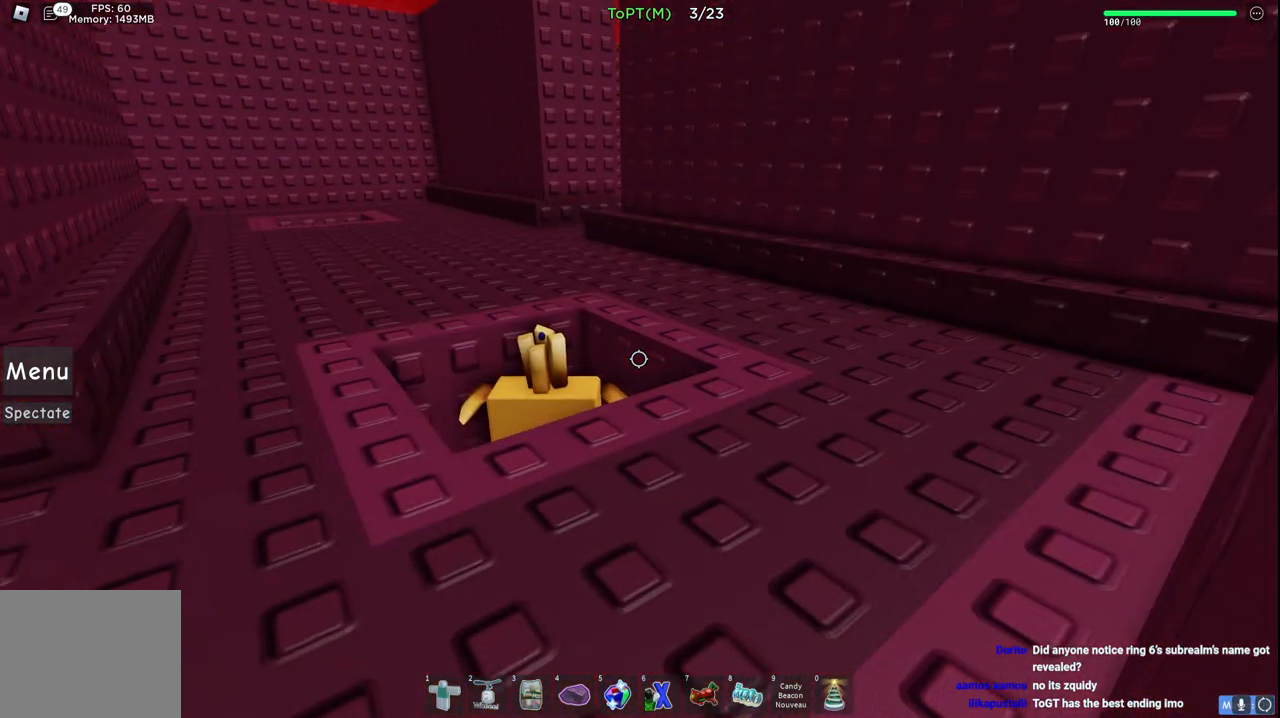
{"keys": ["a", "w"], "events": [[17, "w", "down"], [83, "space", "down"], [100, "a", "down"], [267, "space", "up"]]}
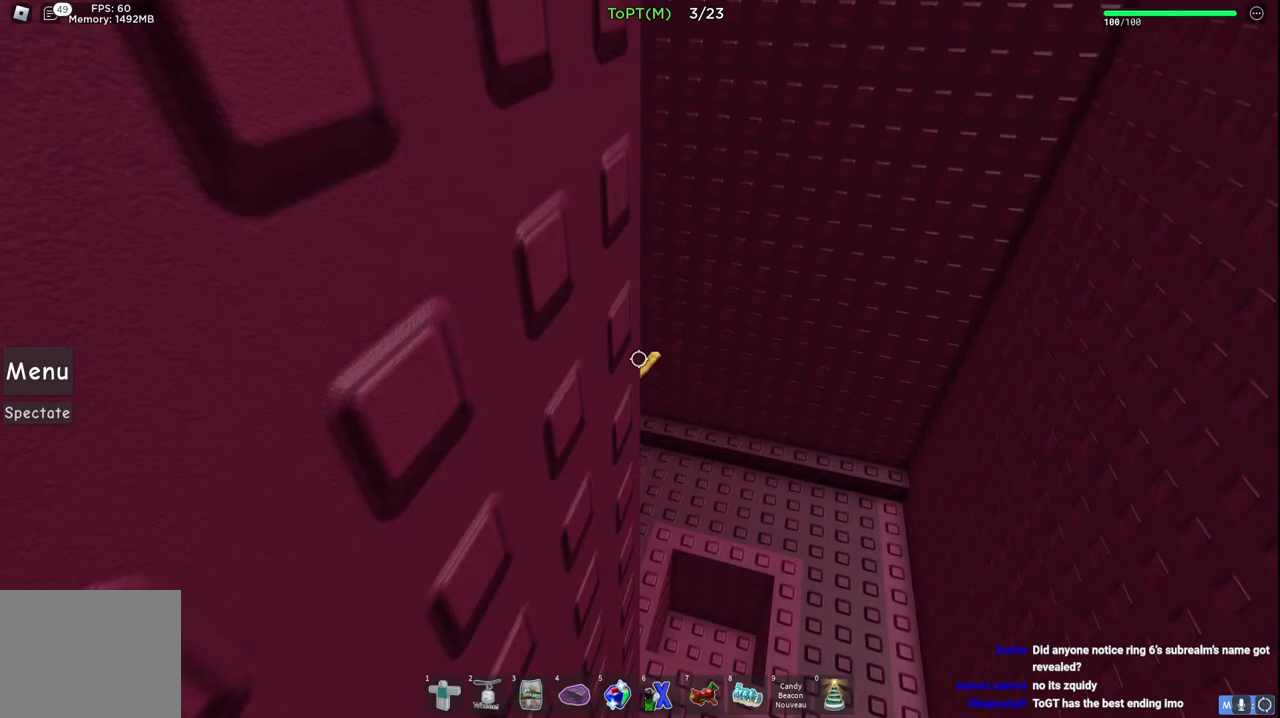
{"keys": ["a", "w"], "events": []}
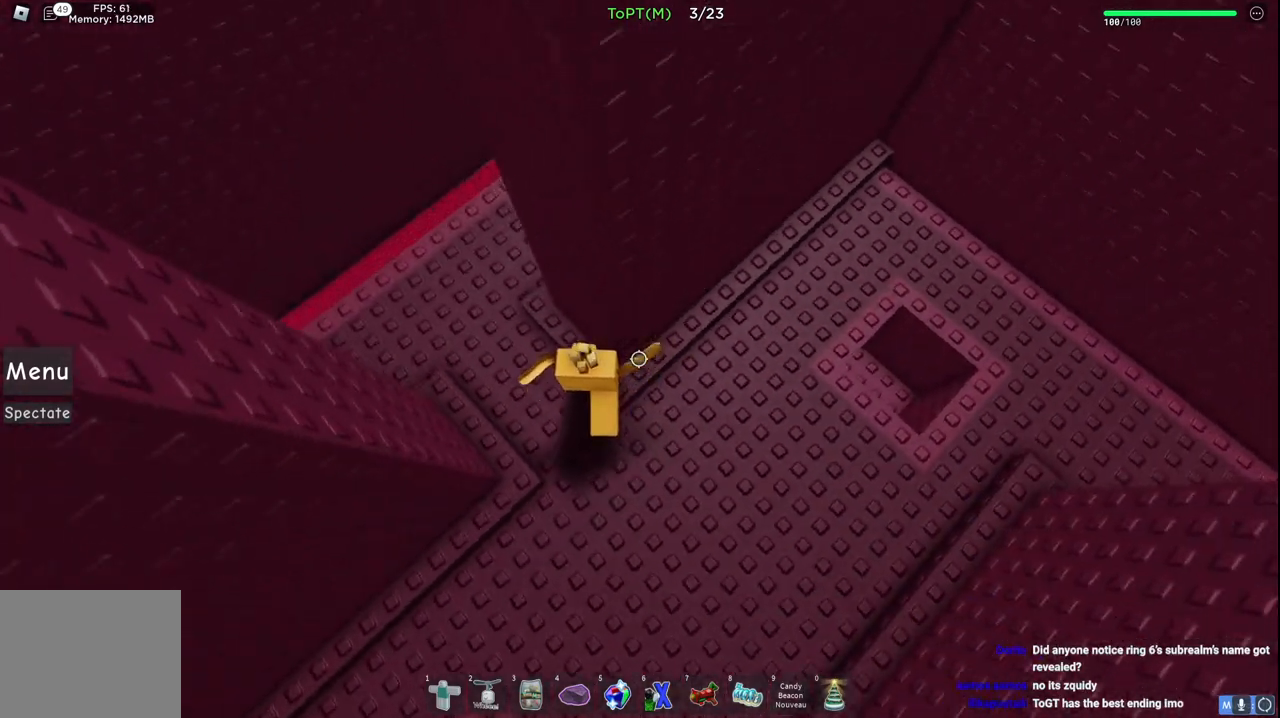
{"keys": [], "events": [[150, "w", "up"], [383, "s", "down"], [467, "s", "up"], [483, "a", "up"]]}
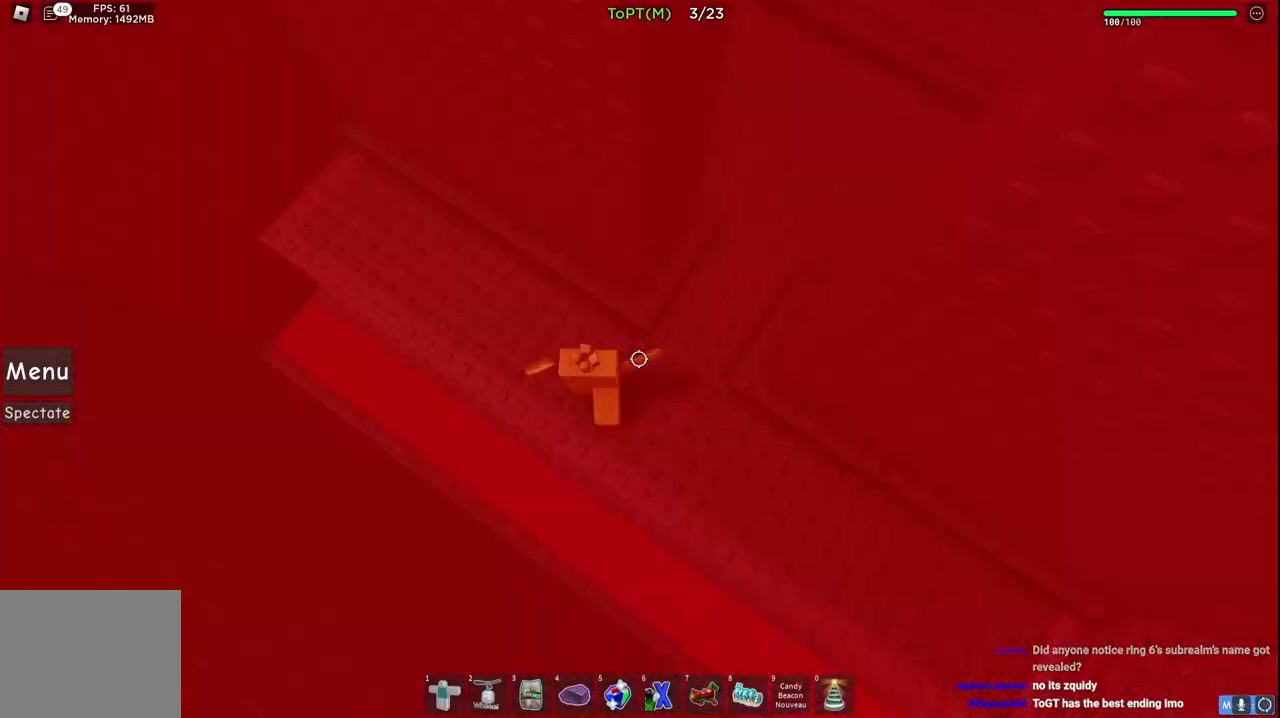
{"keys": ["s"], "events": [[217, "s", "down"], [333, "s", "up"], [417, "s", "down"]]}
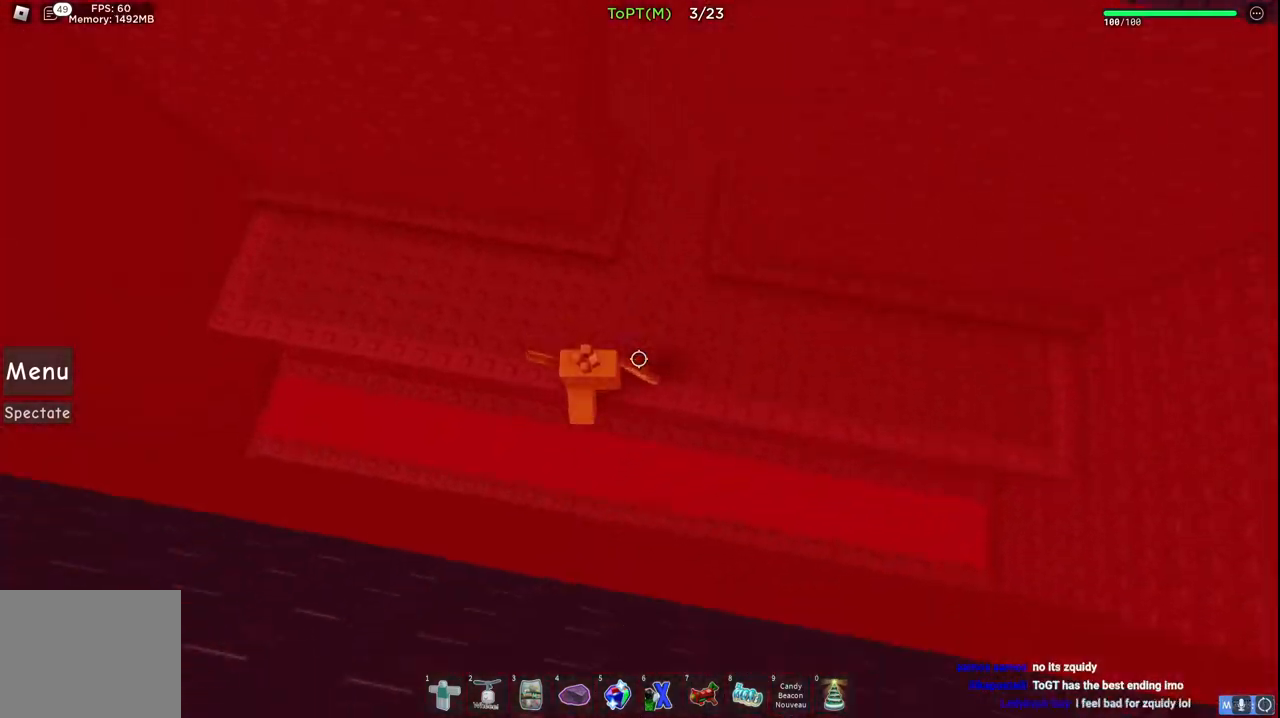
{"keys": ["d"], "events": [[233, "s", "up"], [500, "d", "down"]]}
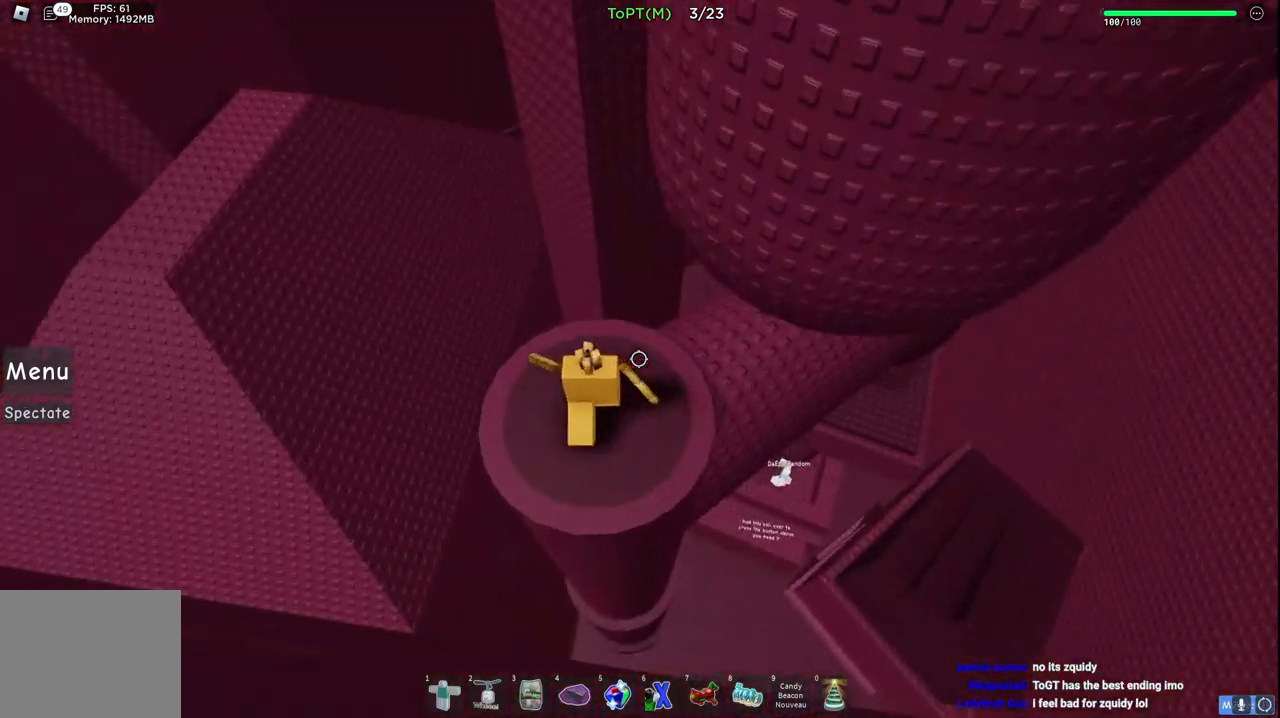
{"keys": [], "events": [[100, "d", "up"]]}
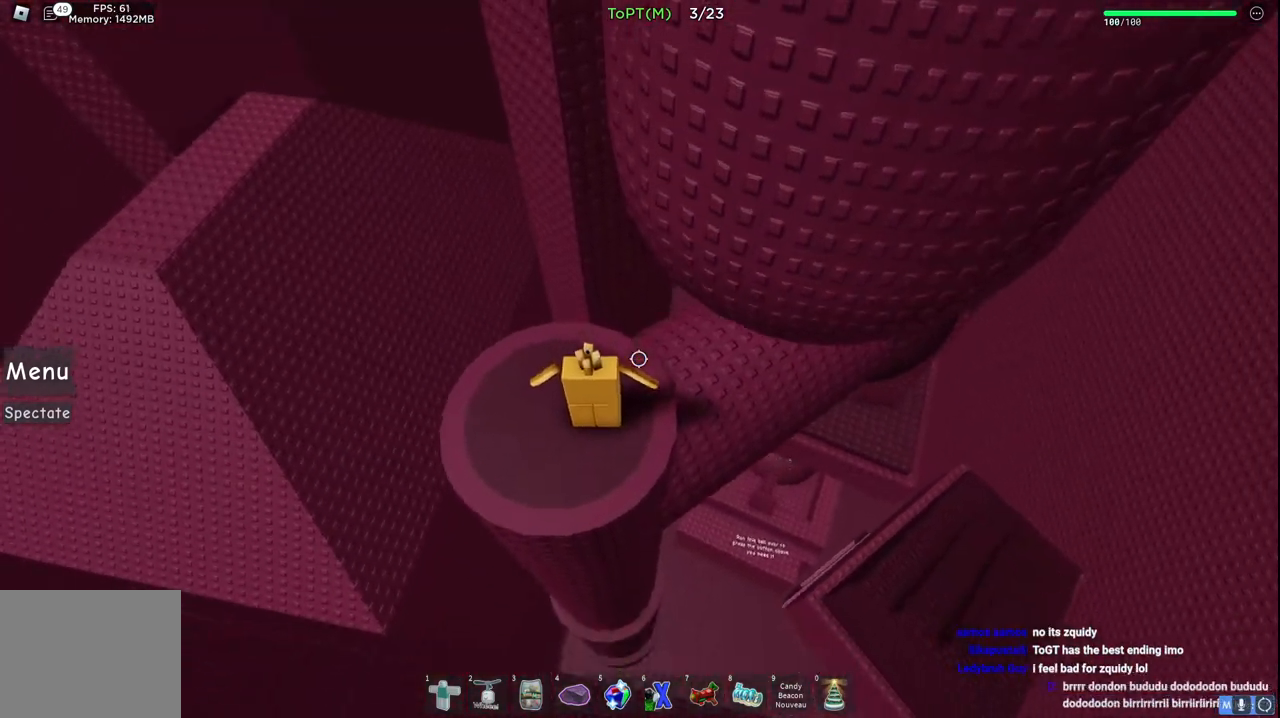
{"keys": ["d", "w"], "events": [[217, "w", "down"], [300, "d", "down"]]}
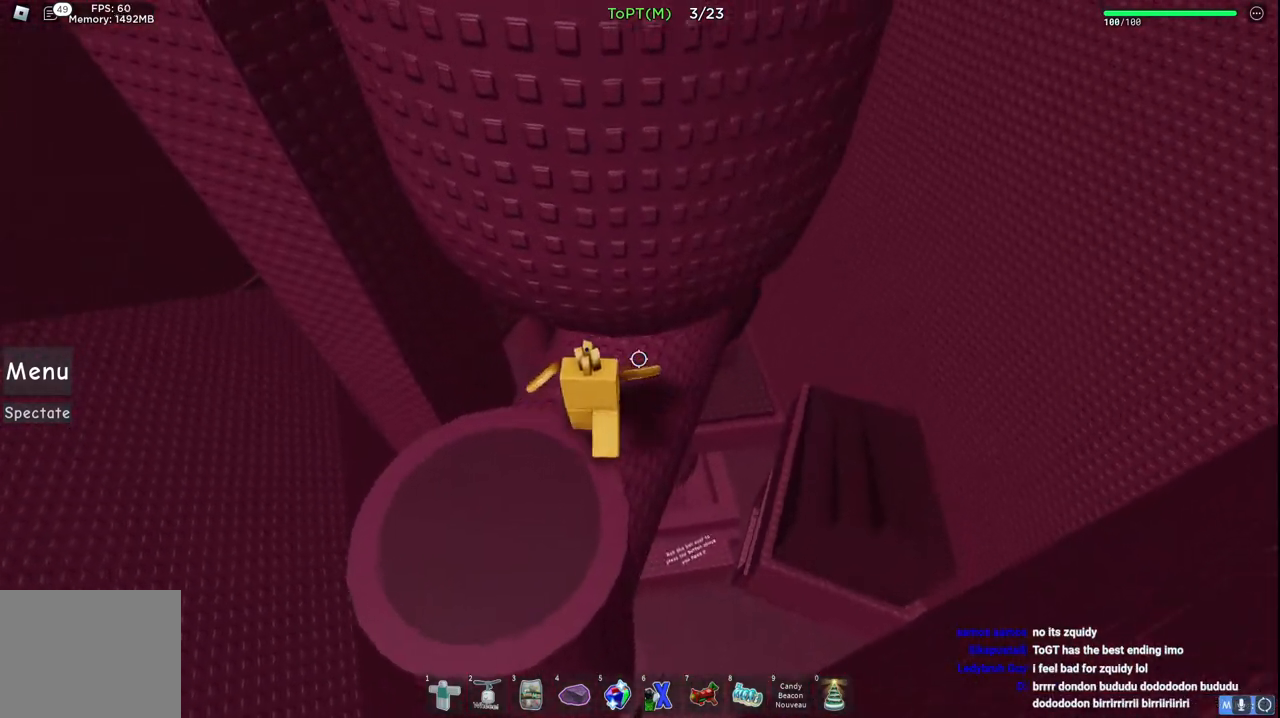
{"keys": ["d", "w"], "events": []}
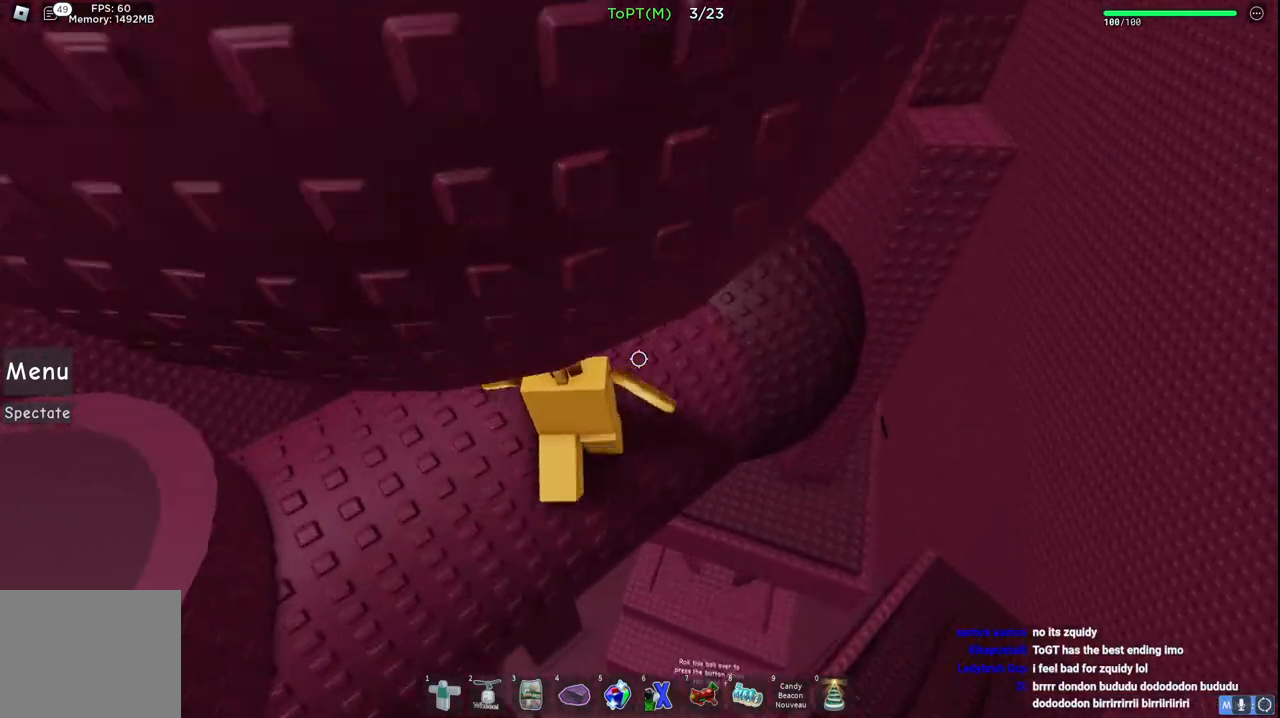
{"keys": ["d", "w"], "events": []}
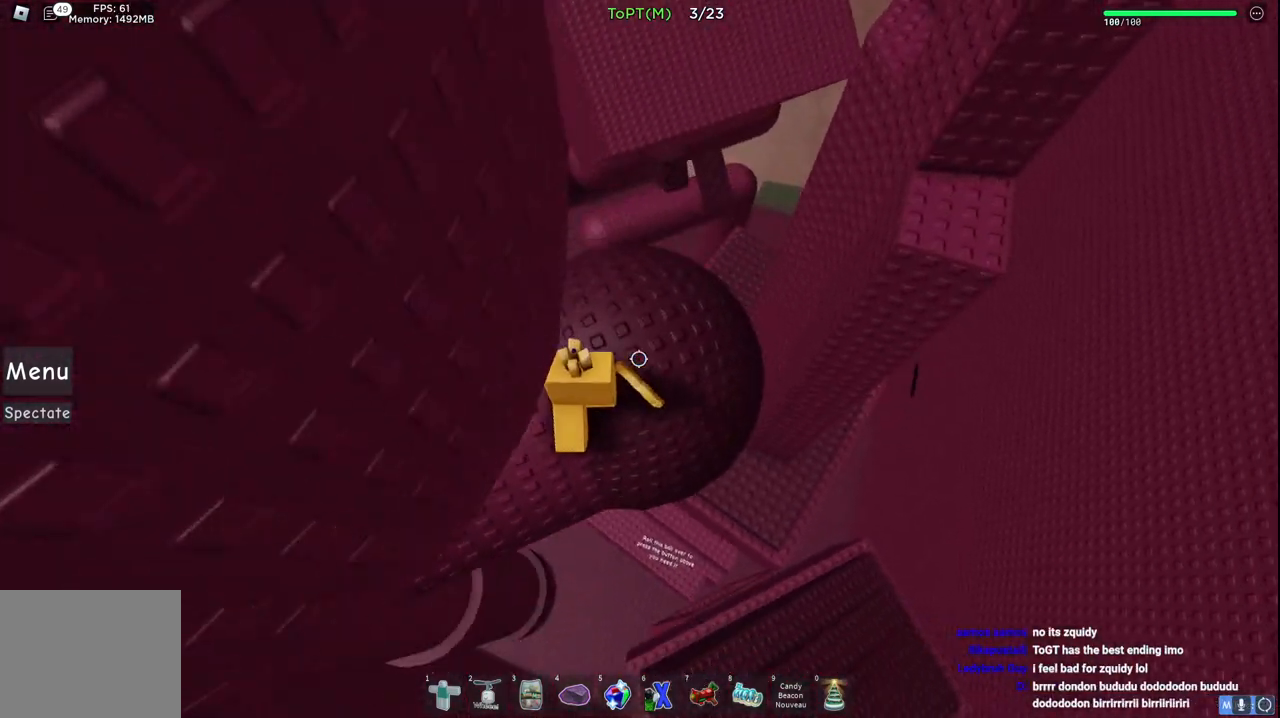
{"keys": ["d", "space", "w"], "events": [[483, "space", "down"]]}
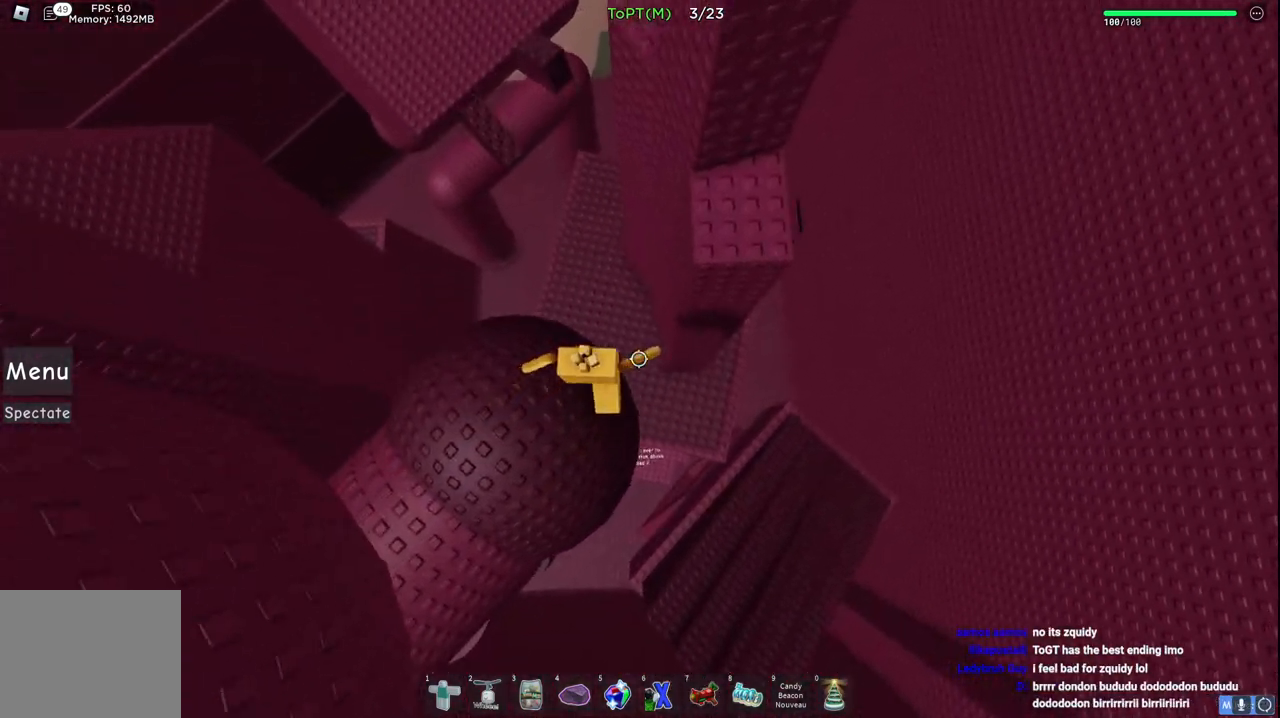
{"keys": ["a", "w"], "events": [[233, "space", "up"], [467, "d", "up"], [500, "a", "down"]]}
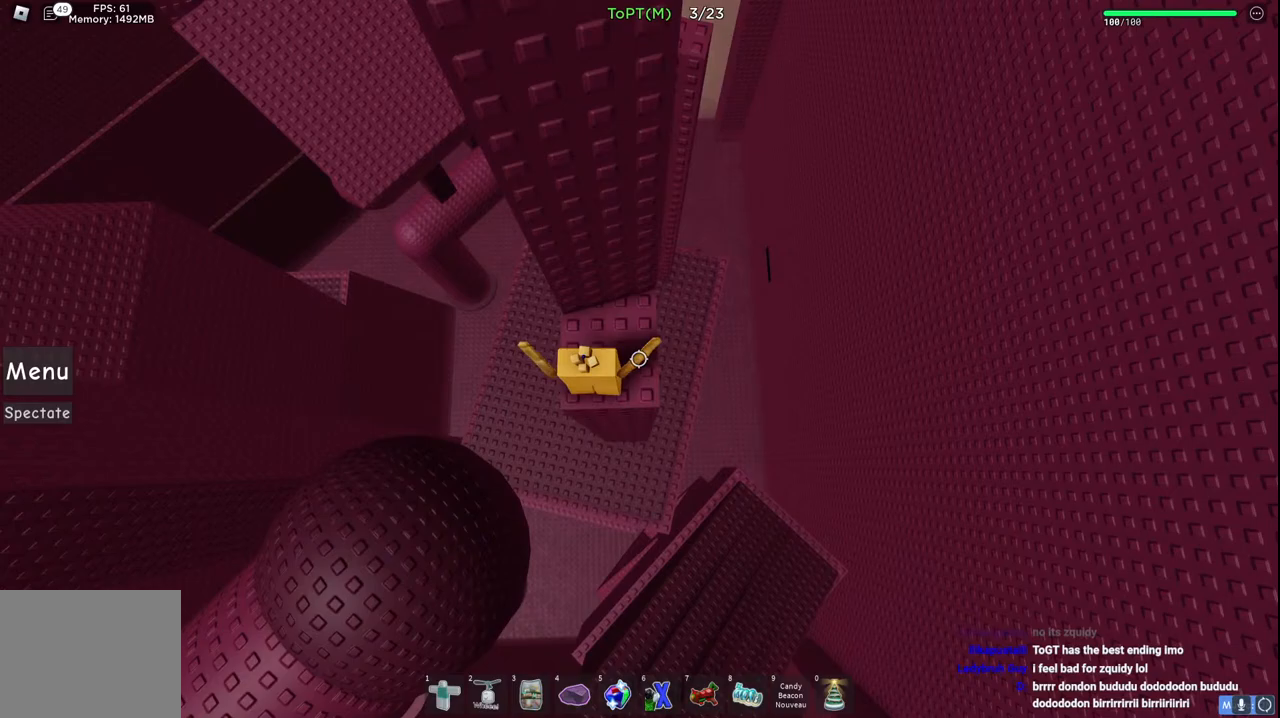
{"keys": ["a"], "events": [[150, "w", "up"], [167, "space", "down"], [367, "space", "up"]]}
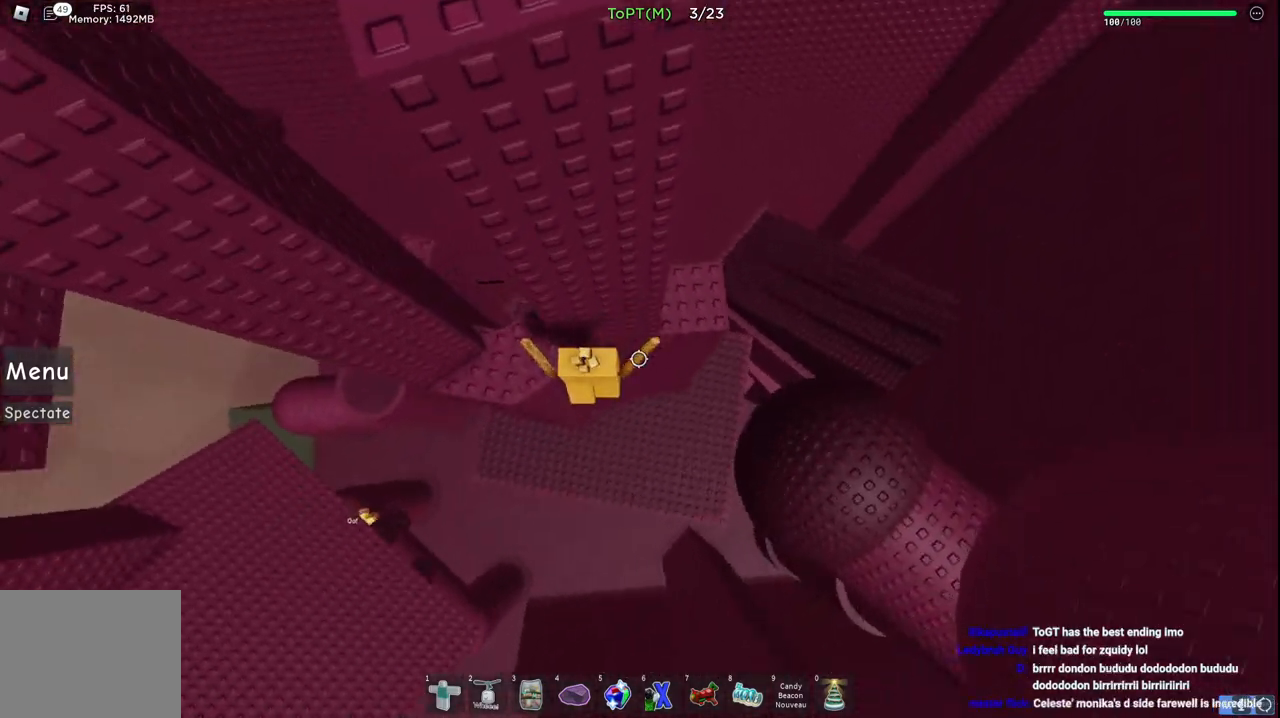
{"keys": [], "events": [[33, "w", "down"], [350, "a", "up"], [400, "w", "up"]]}
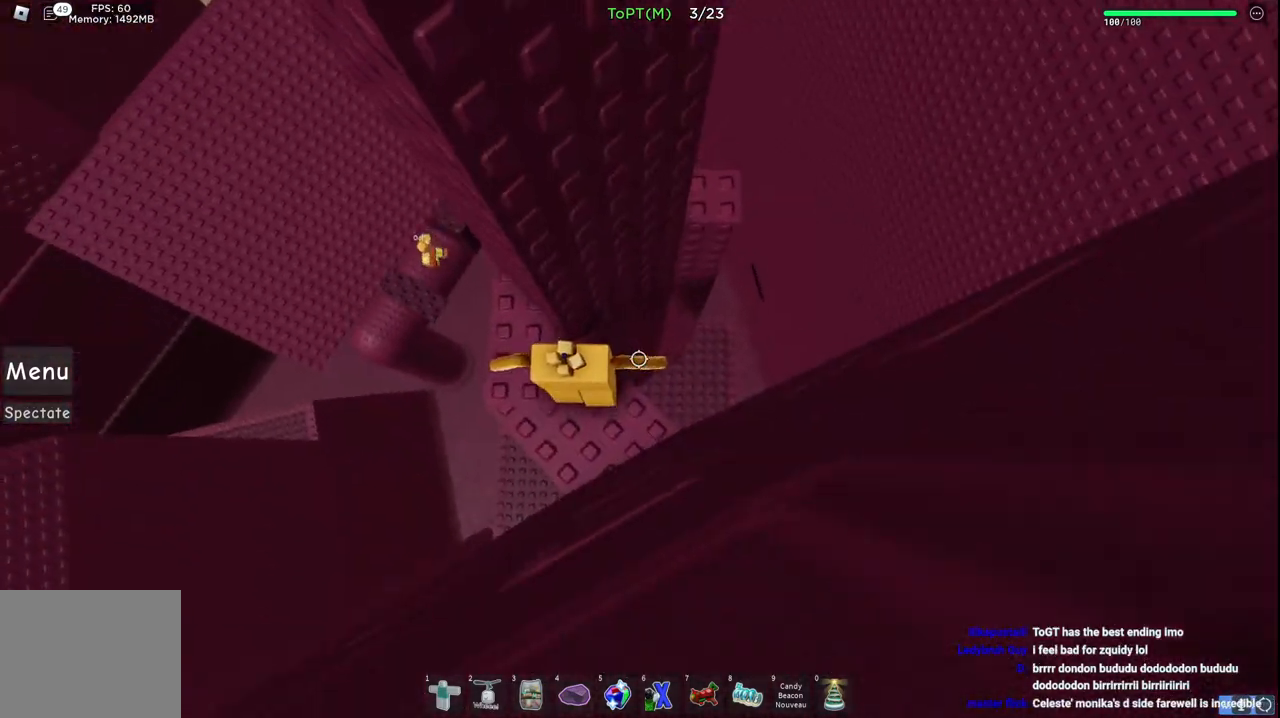
{"keys": ["d", "w"], "events": [[83, "d", "down"], [233, "space", "down"], [450, "space", "up"], [500, "w", "down"]]}
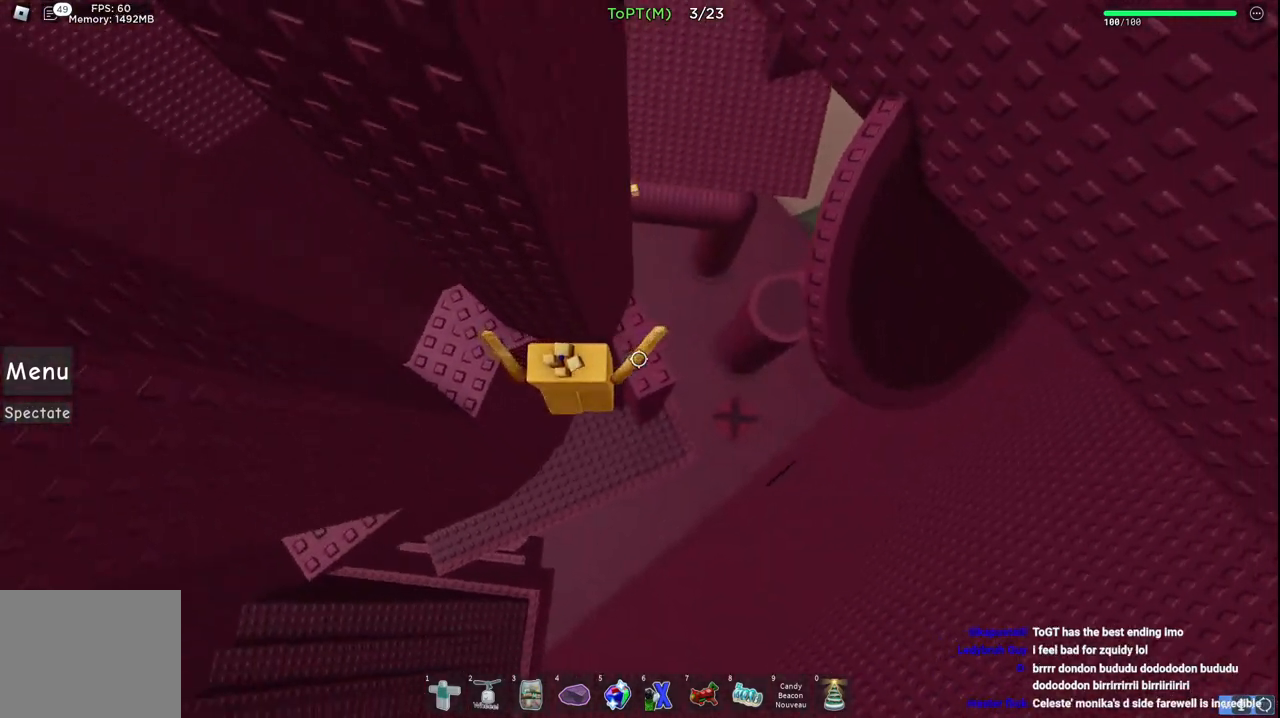
{"keys": ["d", "space", "w"], "events": [[117, "d", "up"], [117, "w", "up"], [250, "d", "down"], [267, "w", "down"], [383, "space", "down"]]}
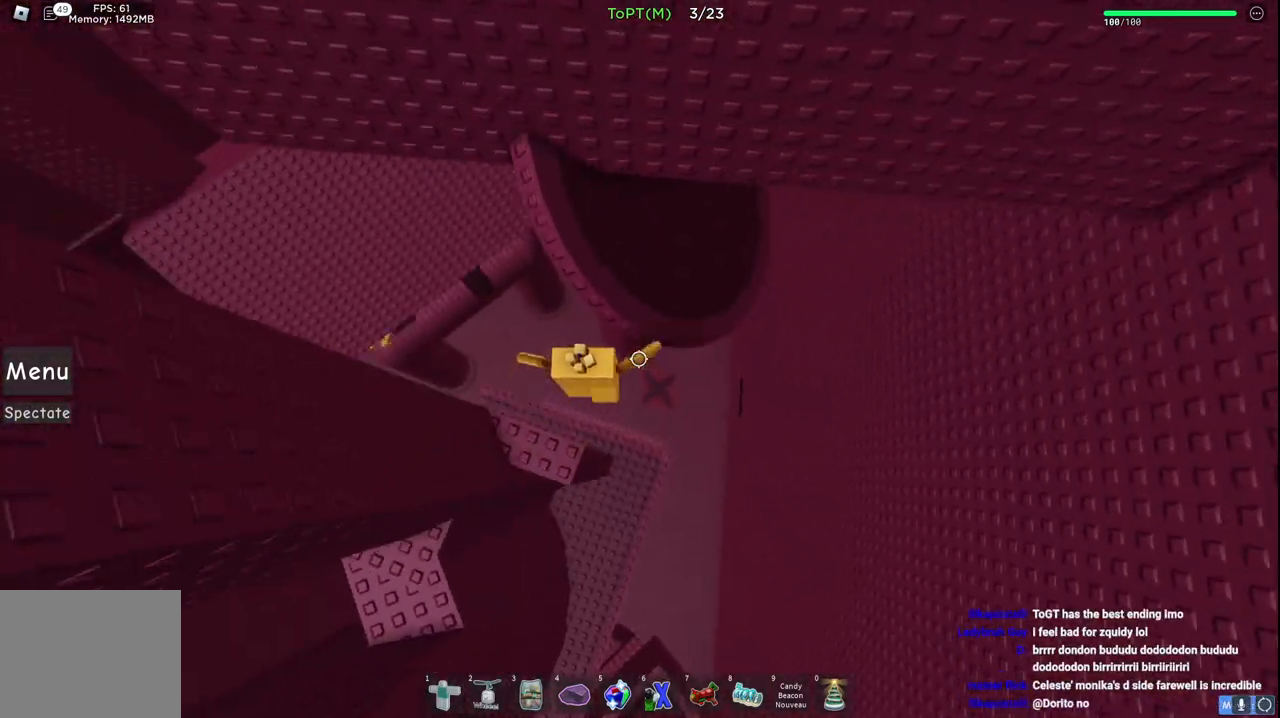
{"keys": ["d", "w"], "events": [[67, "space", "up"], [317, "w", "up"], [483, "w", "down"]]}
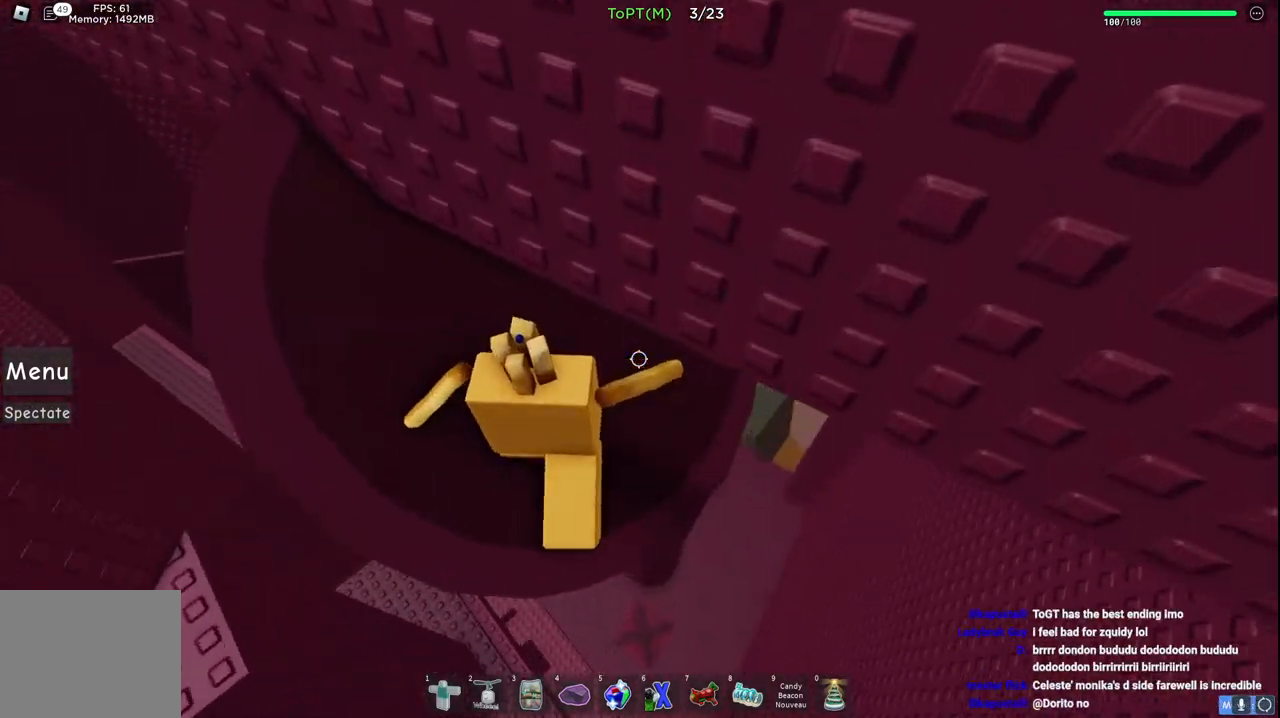
{"keys": ["d", "w"], "events": [[300, "w", "up"], [400, "w", "down"]]}
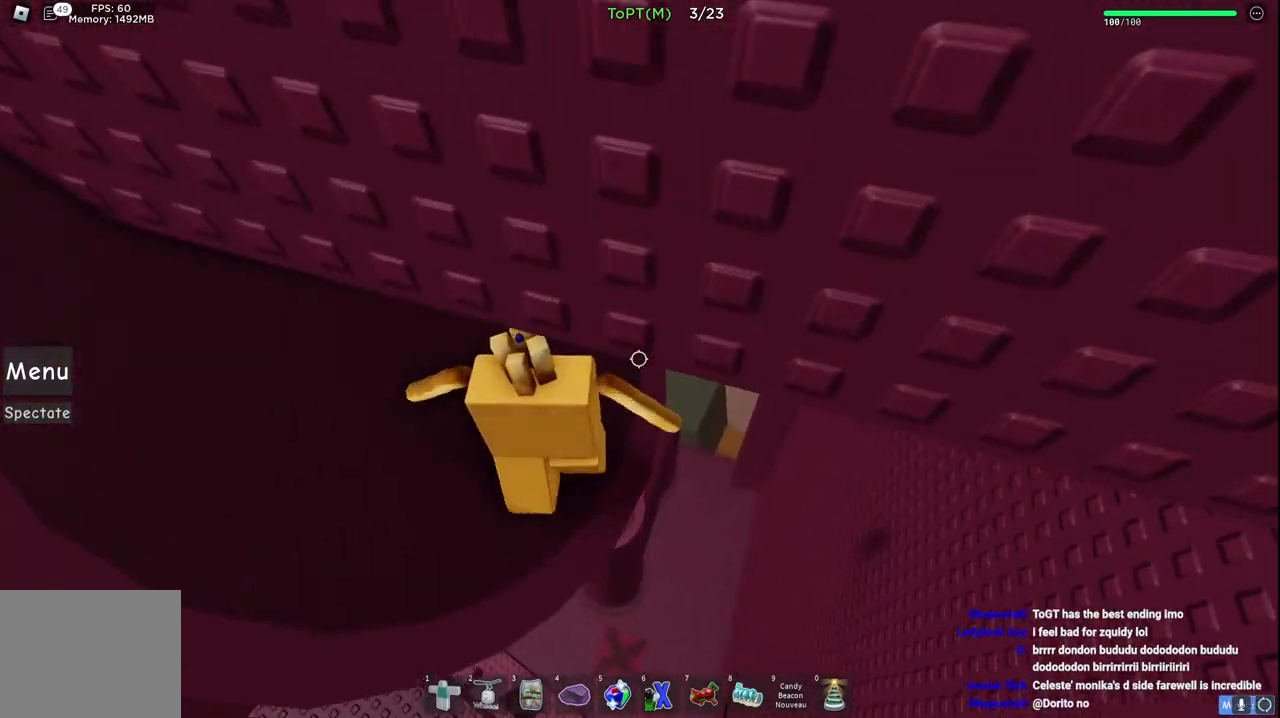
{"keys": ["d", "w"], "events": []}
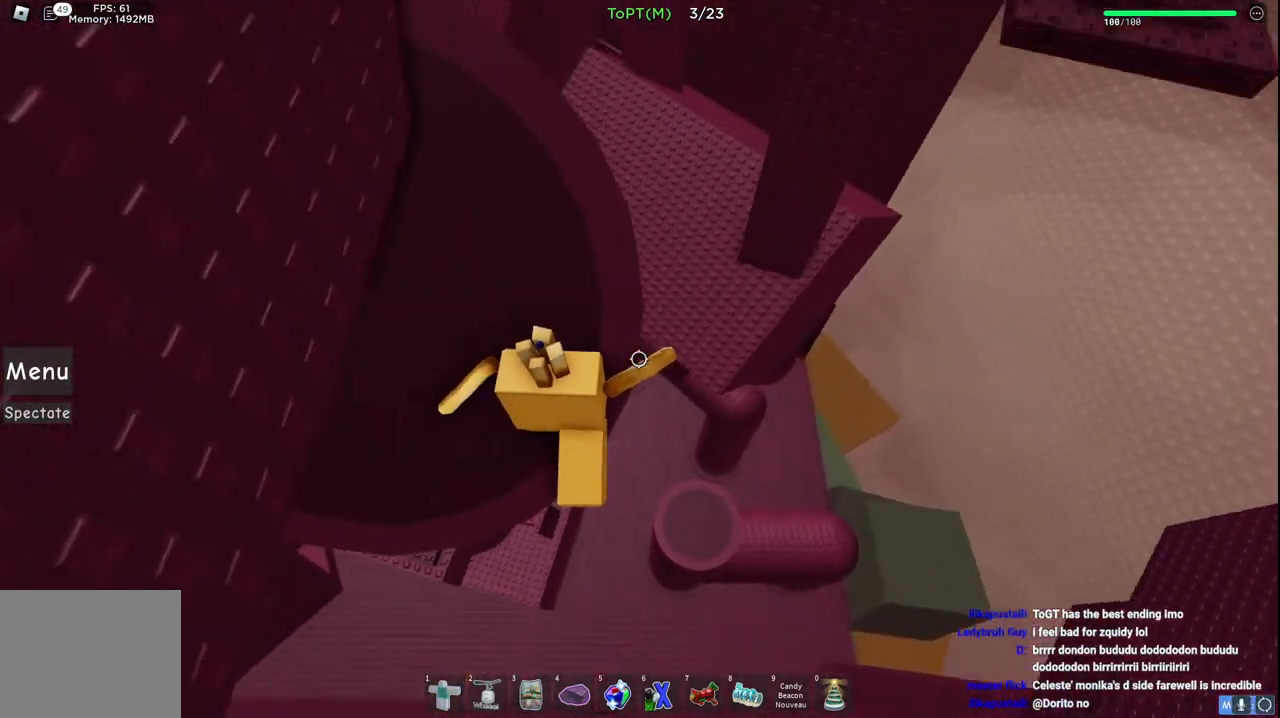
{"keys": [], "events": [[50, "d", "up"], [400, "w", "up"]]}
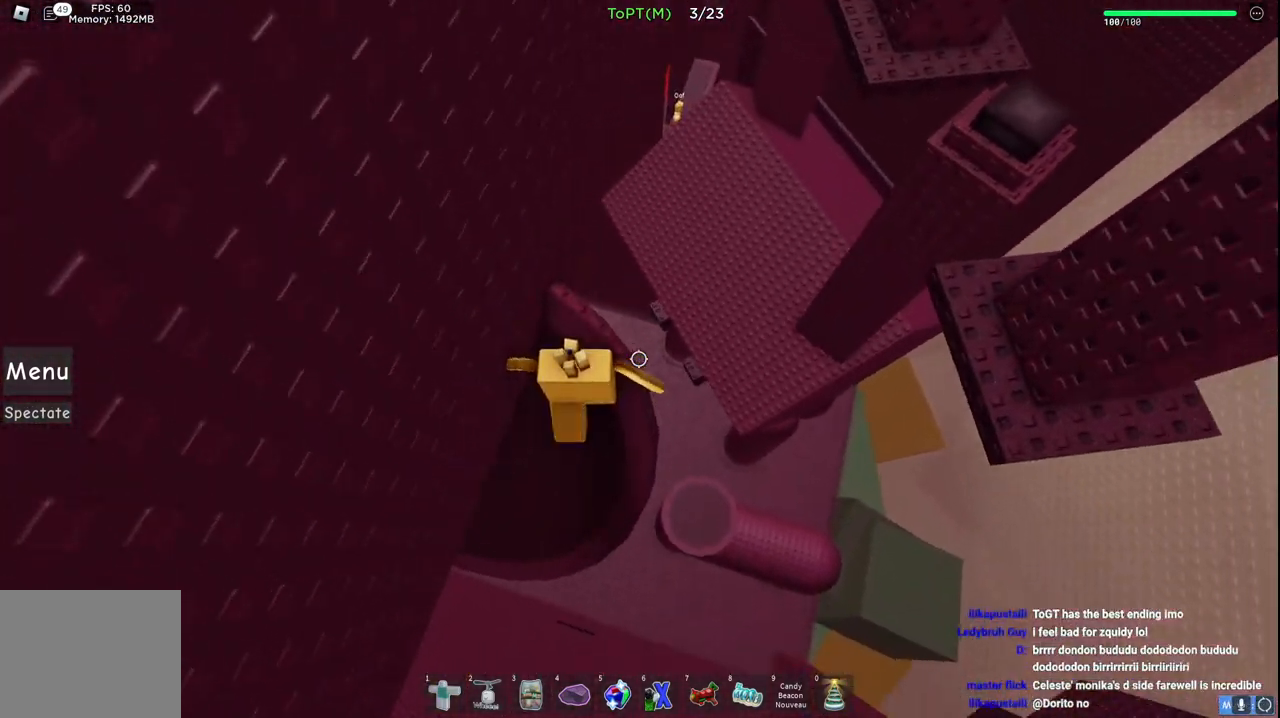
{"keys": [], "events": [[117, "w", "down"], [133, "d", "down"], [250, "d", "up"], [250, "w", "up"]]}
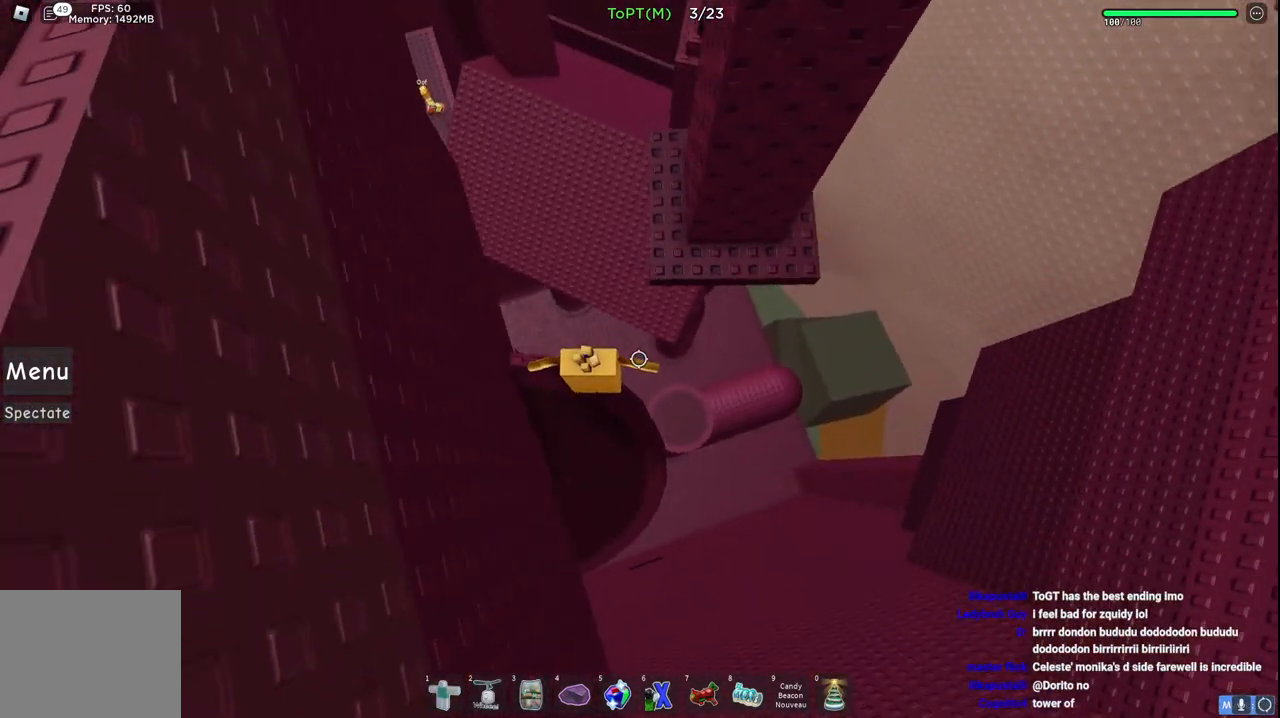
{"keys": [], "events": []}
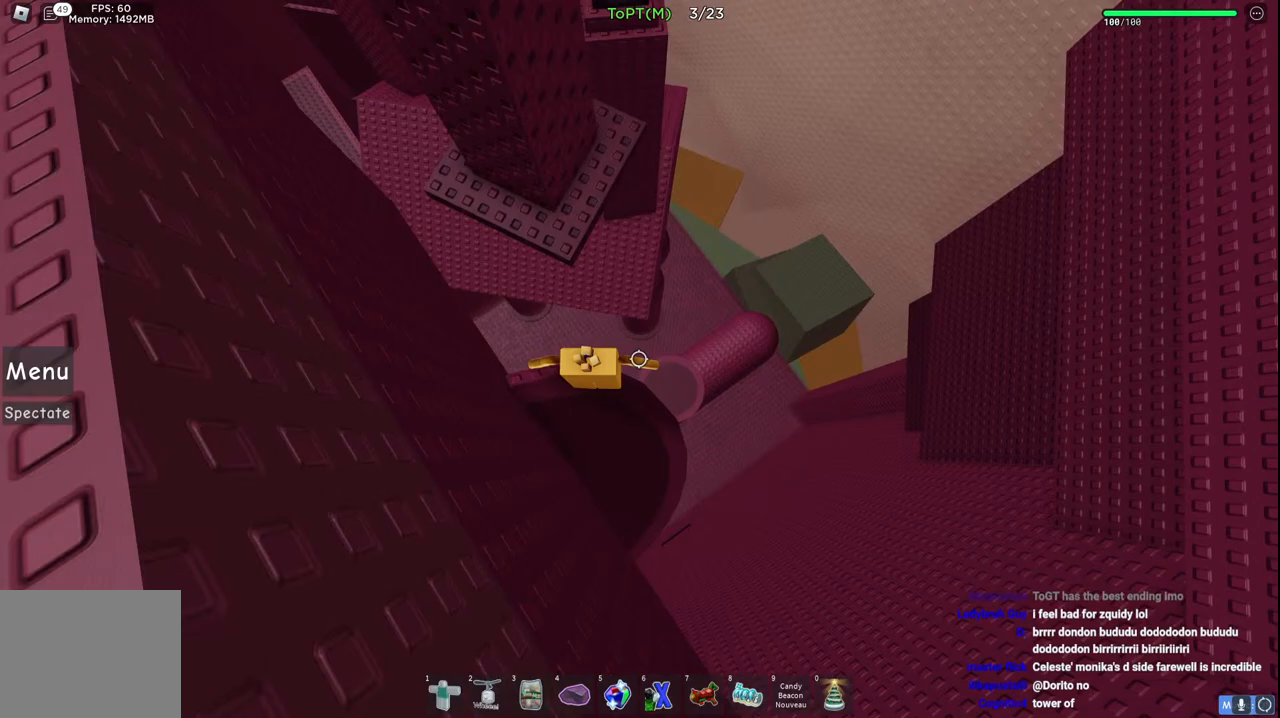
{"keys": [], "events": []}
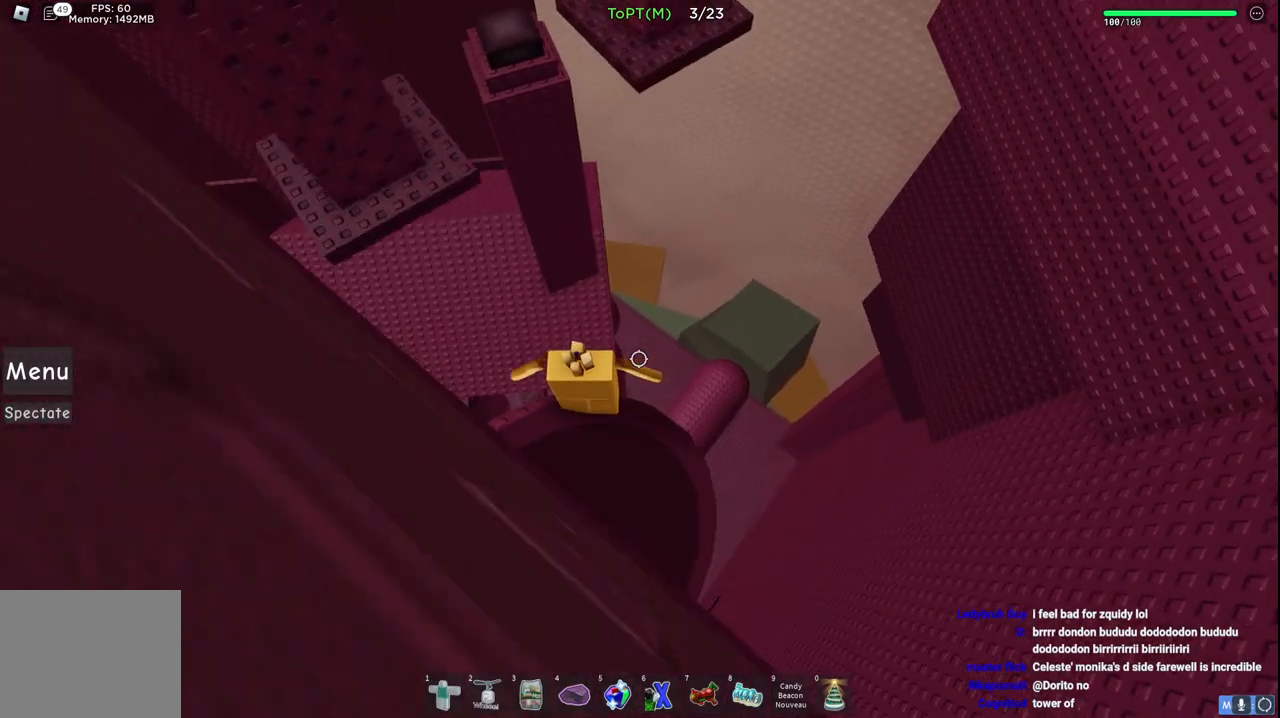
{"keys": ["space", "w"], "events": [[417, "w", "down"], [500, "space", "down"]]}
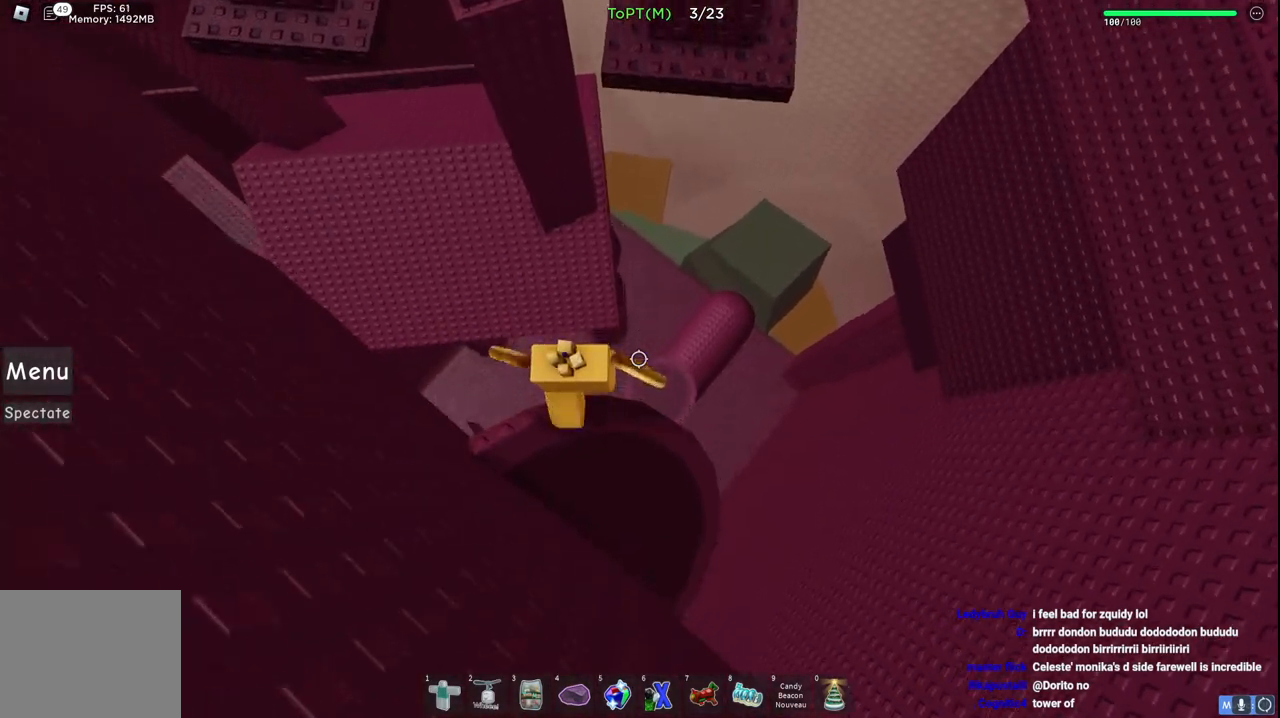
{"keys": ["w"], "events": [[233, "space", "up"]]}
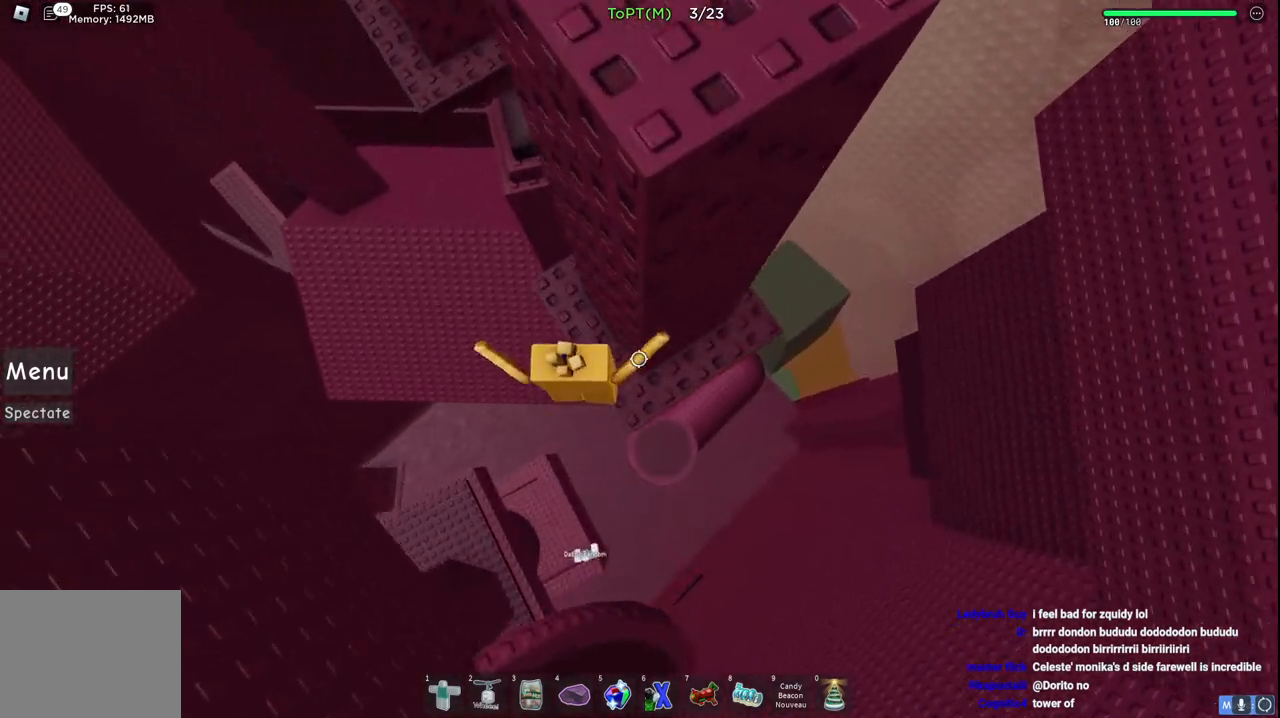
{"keys": ["space", "w"], "events": [[67, "a", "down"], [367, "a", "up"], [383, "space", "down"]]}
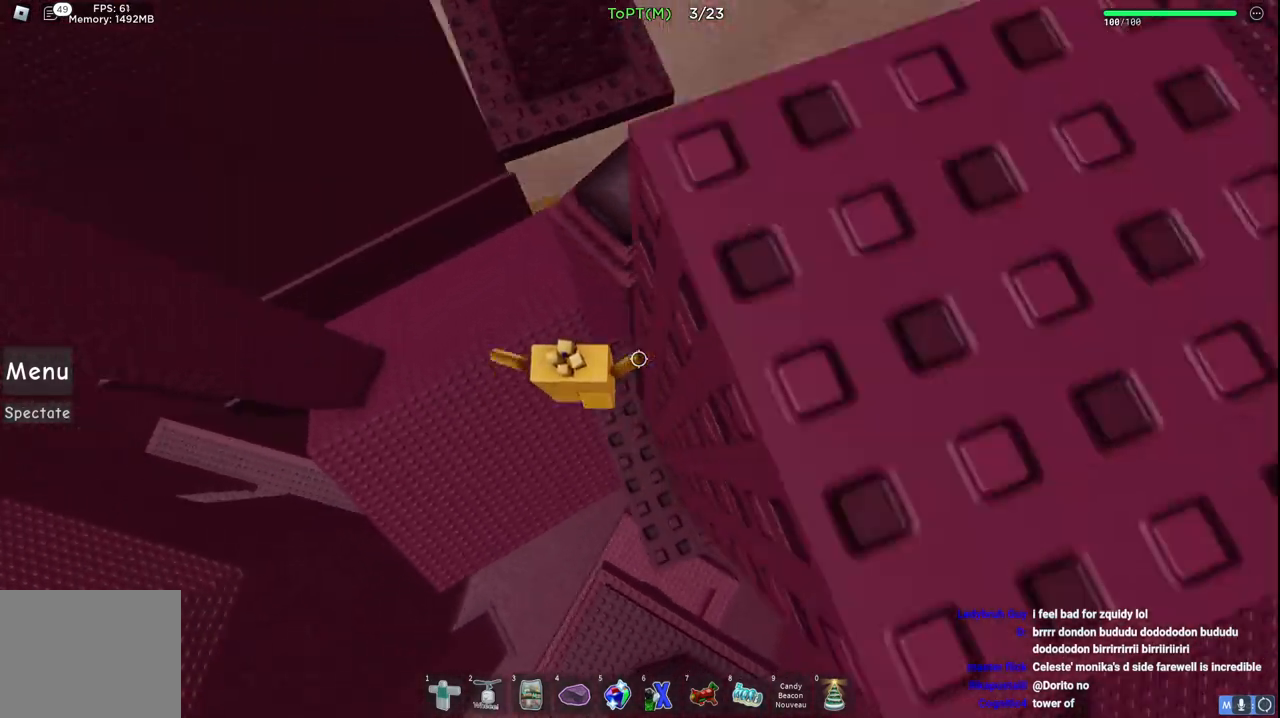
{"keys": [], "events": [[83, "space", "up"], [300, "d", "down"], [433, "d", "up"], [450, "w", "up"]]}
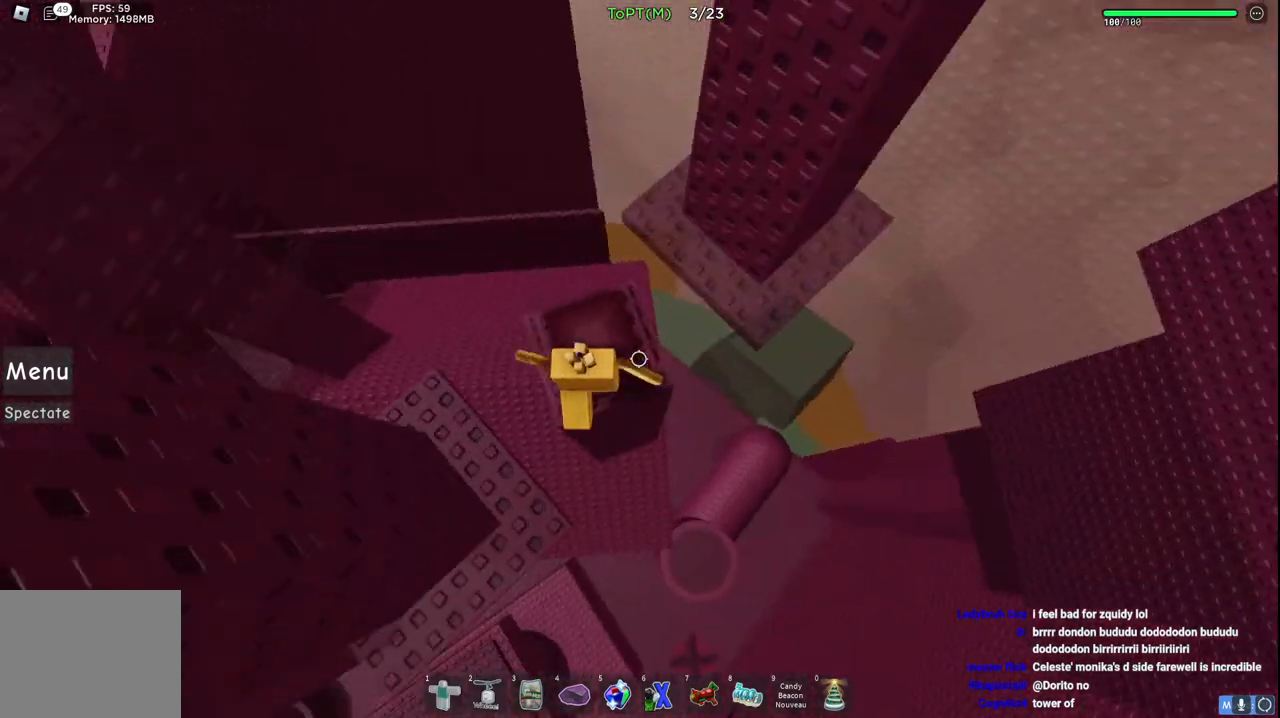
{"keys": [], "events": []}